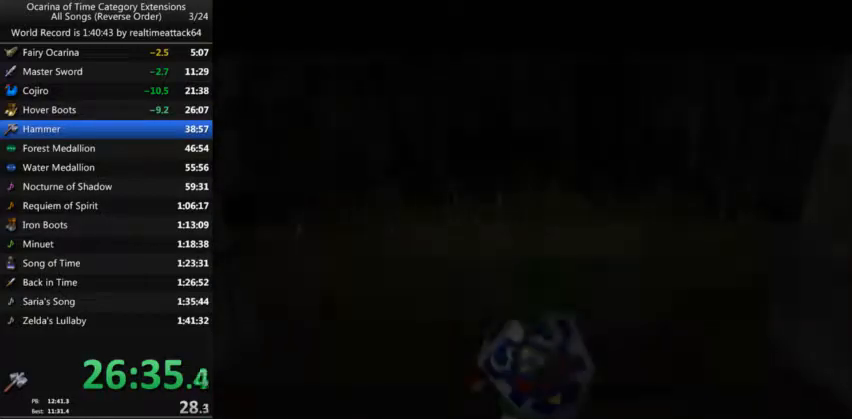
Gameplay with a controller (Nintendo layout); each line is a JSON object with the inputs held at the frame after it. "events" lists button and stick changes between this image and that frame as [ms after this image, input, new state], when the widget could be followed in between. Not read: L3 R3.
{"buttons": [], "left_stick": "center", "right_stick": "center", "events": []}
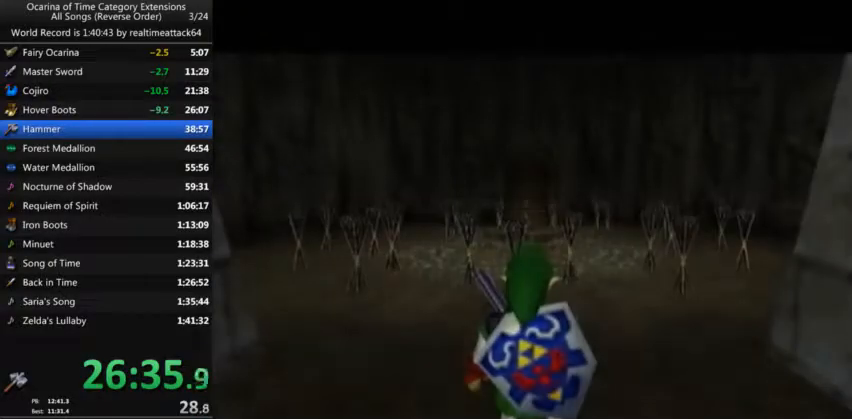
{"buttons": ["L1"], "left_stick": "center", "right_stick": "center", "events": [[301, "left_stick", "left"], [434, "L1", "down"], [434, "left_stick", "center"]]}
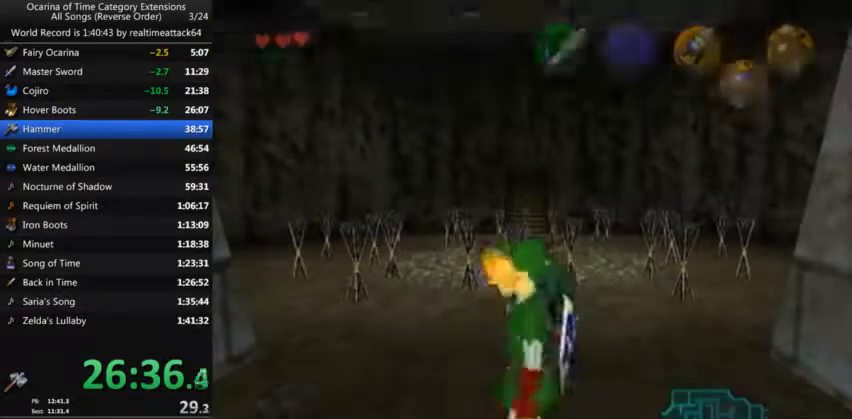
{"buttons": ["A", "L1"], "left_stick": "right", "right_stick": "center", "events": [[33, "left_stick", "right"], [133, "A", "down"], [267, "A", "up"], [467, "A", "down"]]}
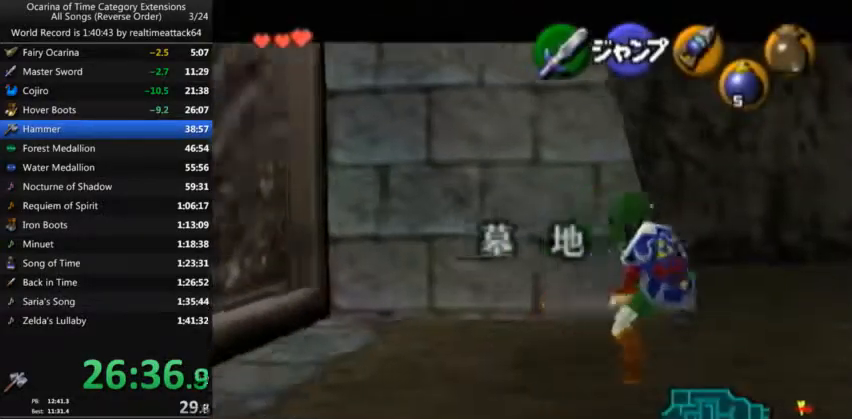
{"buttons": ["L1"], "left_stick": "right", "right_stick": "center", "events": [[134, "A", "up"], [401, "A", "down"], [501, "A", "up"]]}
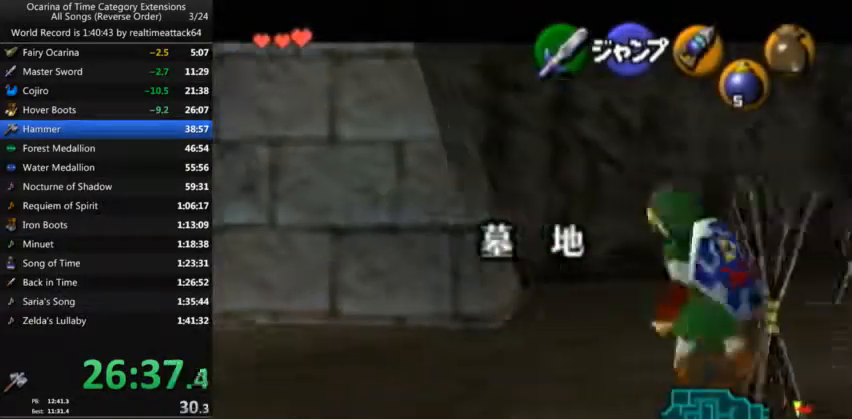
{"buttons": ["L1"], "left_stick": "right", "right_stick": "center", "events": [[200, "A", "down"], [367, "A", "up"]]}
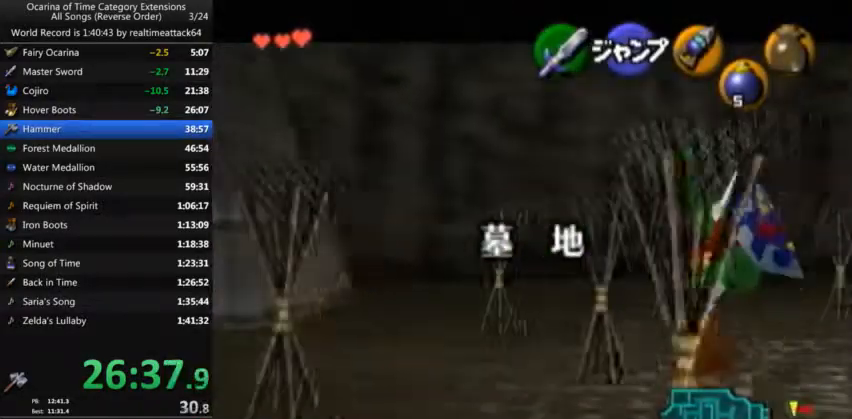
{"buttons": ["A", "L1"], "left_stick": "right", "right_stick": "center", "events": [[67, "A", "down"], [200, "A", "up"], [434, "A", "down"]]}
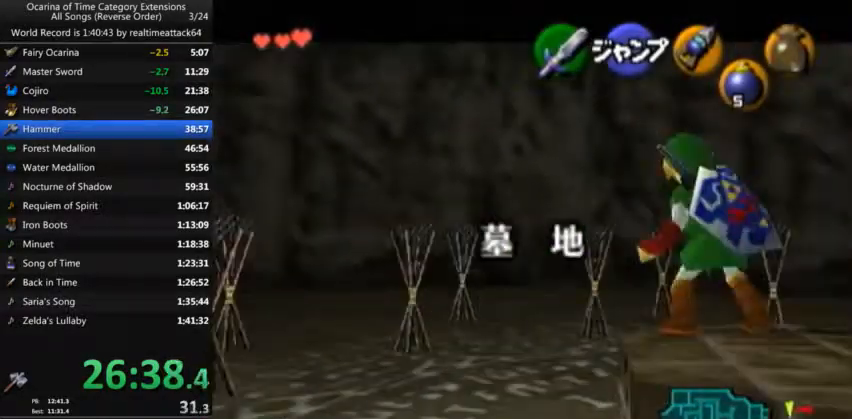
{"buttons": ["A", "L1"], "left_stick": "right", "right_stick": "center", "events": [[66, "A", "up"], [500, "A", "down"]]}
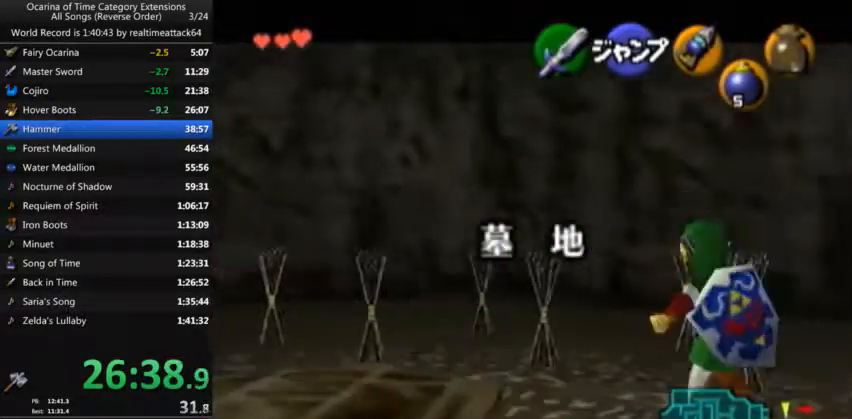
{"buttons": ["L1"], "left_stick": "right", "right_stick": "center", "events": [[134, "A", "up"], [367, "A", "down"], [501, "A", "up"]]}
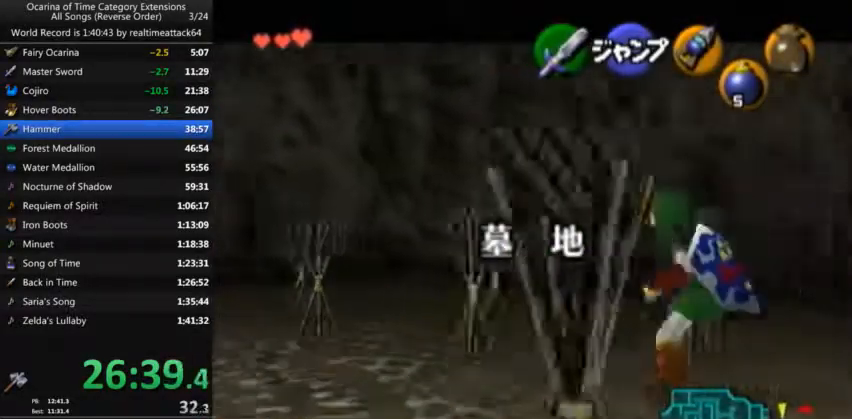
{"buttons": ["A", "L1"], "left_stick": "right", "right_stick": "center", "events": [[167, "A", "down"], [333, "A", "up"], [500, "A", "down"]]}
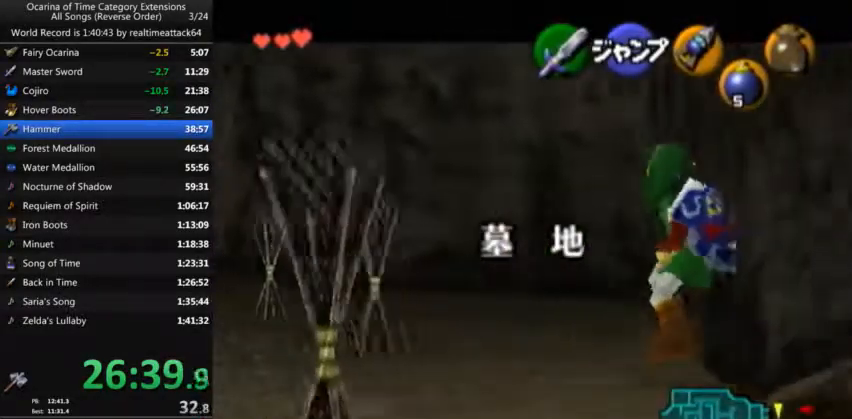
{"buttons": ["L1"], "left_stick": "down", "right_stick": "center", "events": [[134, "A", "up"], [167, "left_stick", "down"]]}
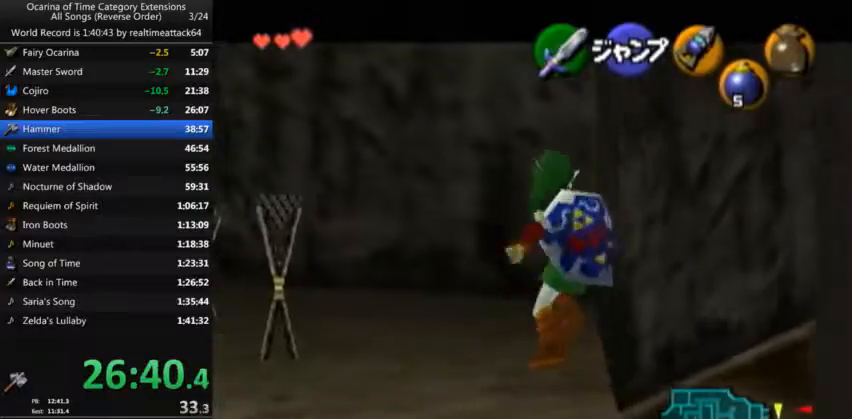
{"buttons": ["L1"], "left_stick": "right", "right_stick": "center", "events": [[301, "A", "down"], [301, "left_stick", "right"], [334, "A", "up"], [401, "A", "down"], [501, "A", "up"]]}
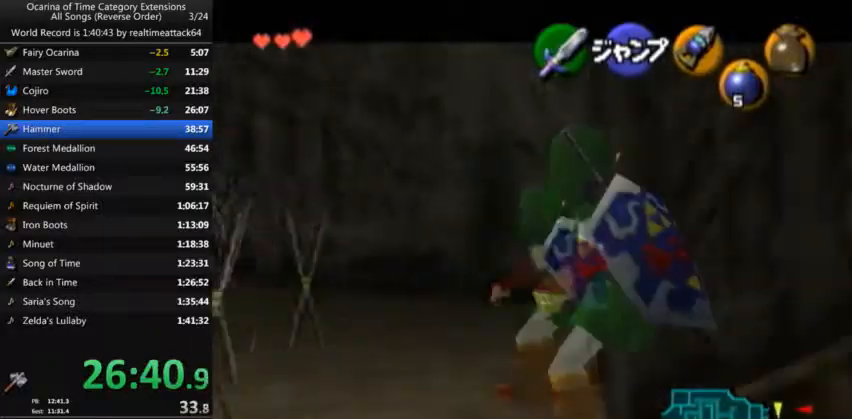
{"buttons": ["A", "L1"], "left_stick": "right", "right_stick": "center", "events": [[67, "A", "down"], [167, "A", "up"], [200, "A", "down"], [300, "A", "up"], [334, "A", "down"], [400, "A", "up"], [467, "A", "down"]]}
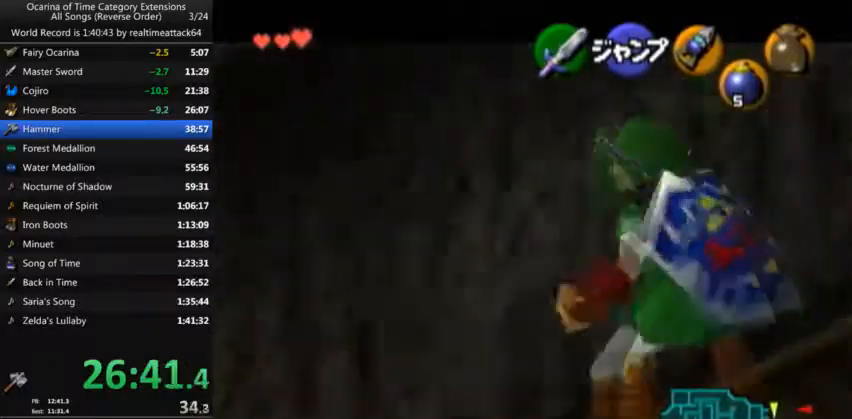
{"buttons": ["A", "L1"], "left_stick": "right", "right_stick": "center", "events": [[34, "A", "up"], [101, "A", "down"], [201, "A", "up"], [267, "A", "down"], [301, "A", "up"], [367, "A", "down"], [434, "A", "up"], [501, "A", "down"]]}
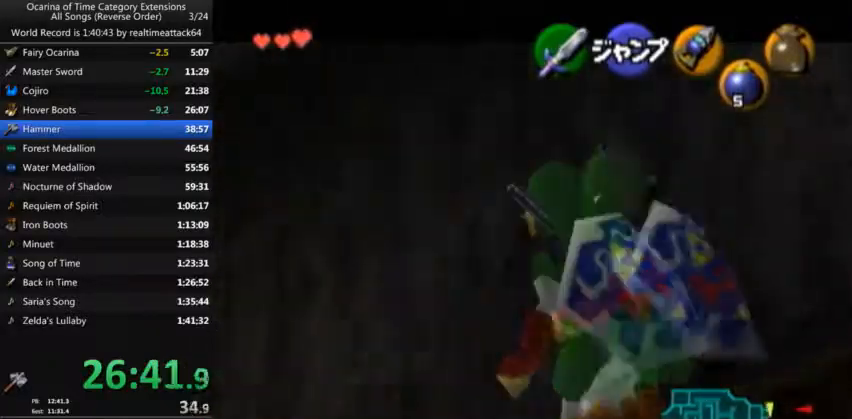
{"buttons": ["L1"], "left_stick": "right", "right_stick": "center", "events": [[67, "A", "up"], [133, "A", "down"], [200, "A", "up"], [267, "A", "down"], [300, "A", "up"], [367, "A", "down"], [467, "A", "up"]]}
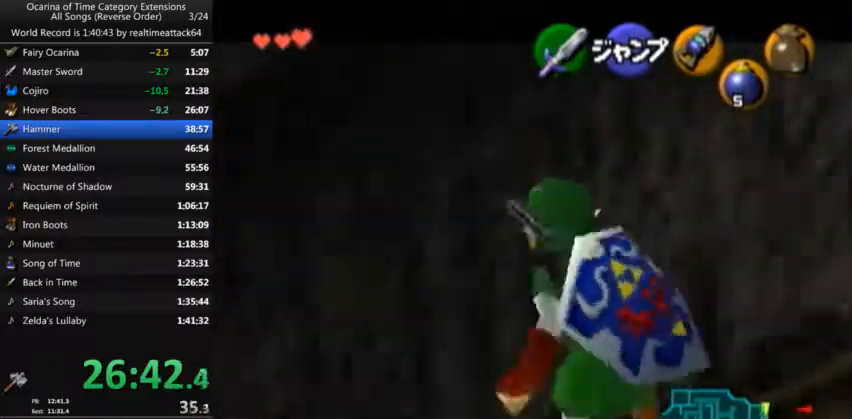
{"buttons": ["L1"], "left_stick": "right", "right_stick": "center", "events": [[34, "A", "down"], [100, "A", "up"], [167, "A", "down"], [234, "A", "up"], [267, "A", "down"], [334, "A", "up"], [434, "A", "down"], [501, "A", "up"]]}
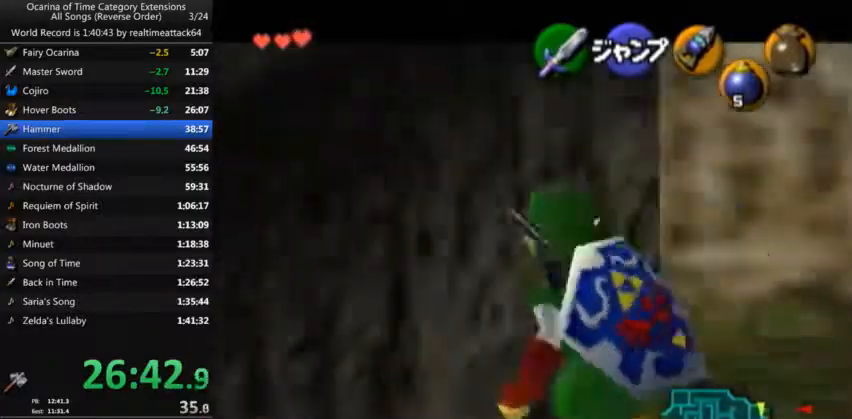
{"buttons": ["A"], "left_stick": "right", "right_stick": "center", "events": [[67, "A", "down"], [133, "A", "up"], [267, "L1", "up"], [434, "A", "down"]]}
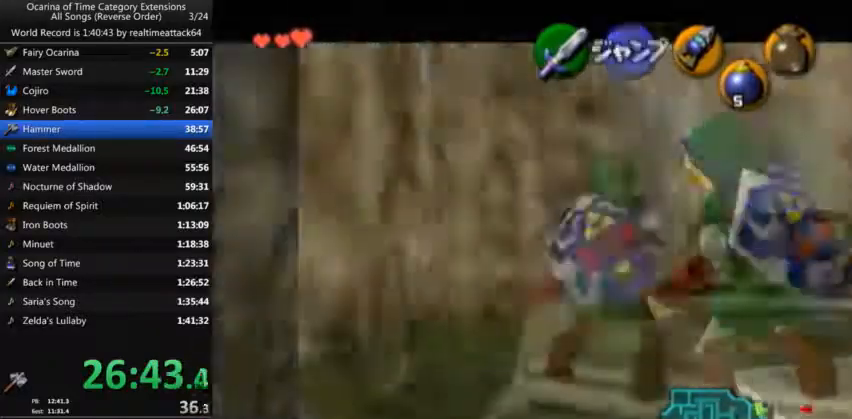
{"buttons": [], "left_stick": "up-left", "right_stick": "center"}
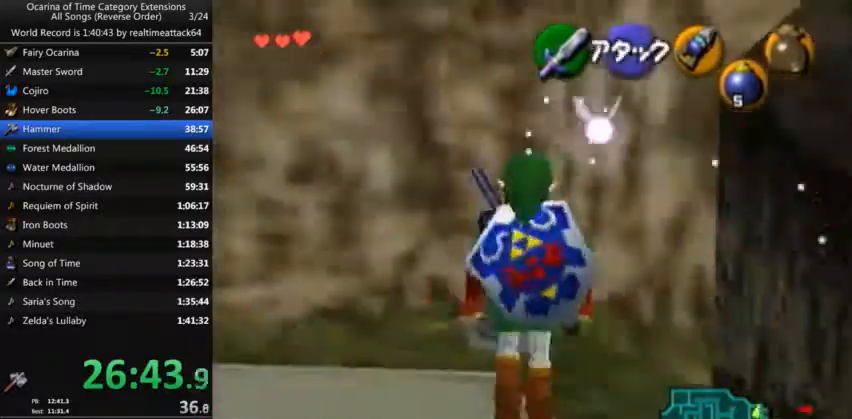
{"buttons": ["L1"], "left_stick": "up-left", "right_stick": "center", "events": [[67, "left_stick", "left"], [300, "A", "down"], [434, "L1", "down"], [434, "left_stick", "up-left"], [500, "A", "up"]]}
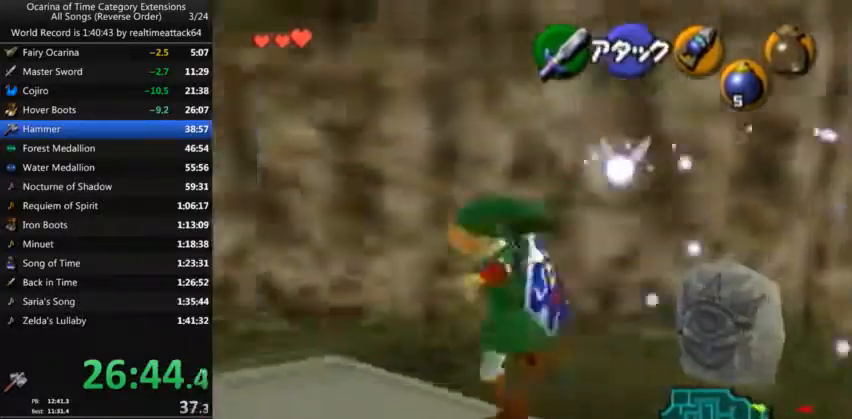
{"buttons": [], "left_stick": "up", "right_stick": "center", "events": [[67, "L1", "up"], [101, "left_stick", "up"]]}
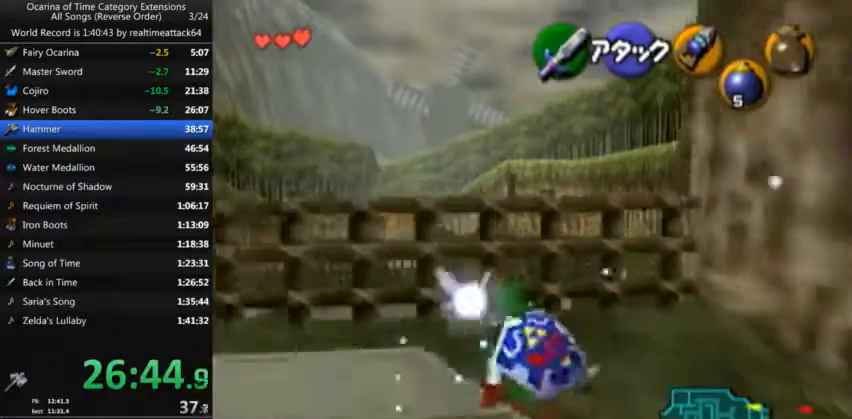
{"buttons": [], "left_stick": "up", "right_stick": "center", "events": []}
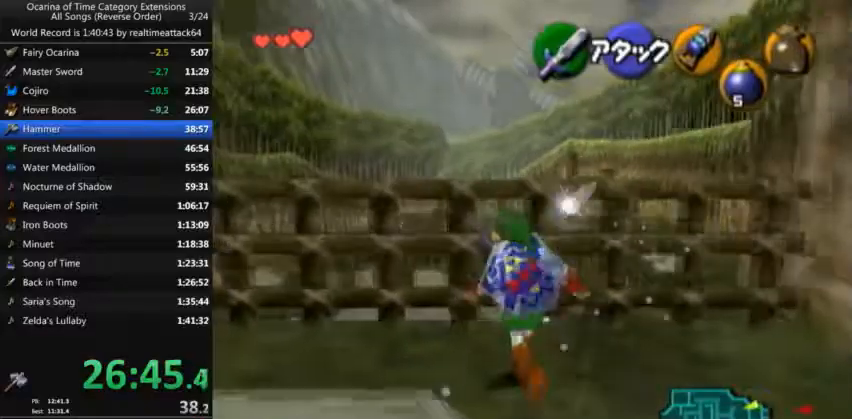
{"buttons": [], "left_stick": "center", "right_stick": "center", "events": [[101, "A", "down"], [267, "A", "up"], [501, "left_stick", "center"]]}
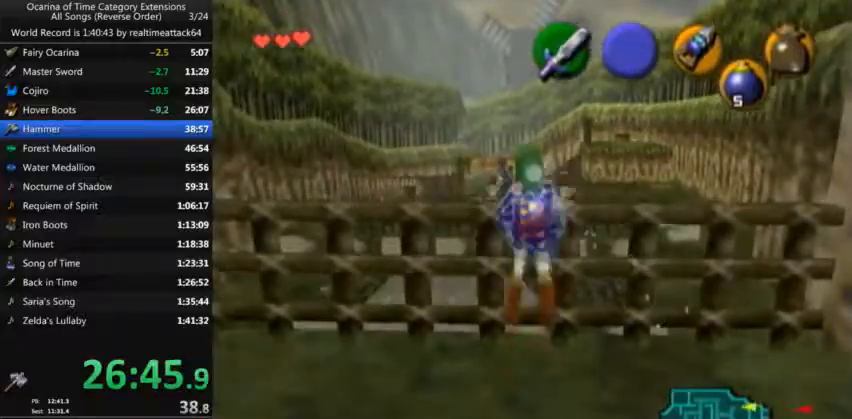
{"buttons": [], "left_stick": "up", "right_stick": "center", "events": [[133, "left_stick", "up"]]}
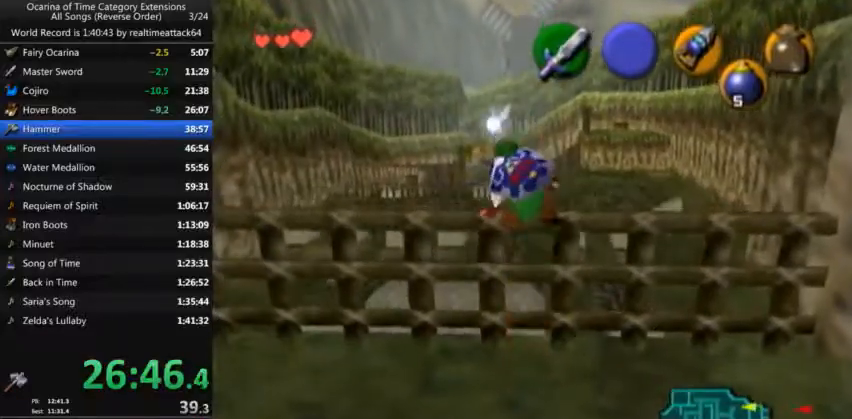
{"buttons": ["A"], "left_stick": "up", "right_stick": "center", "events": [[334, "A", "down"]]}
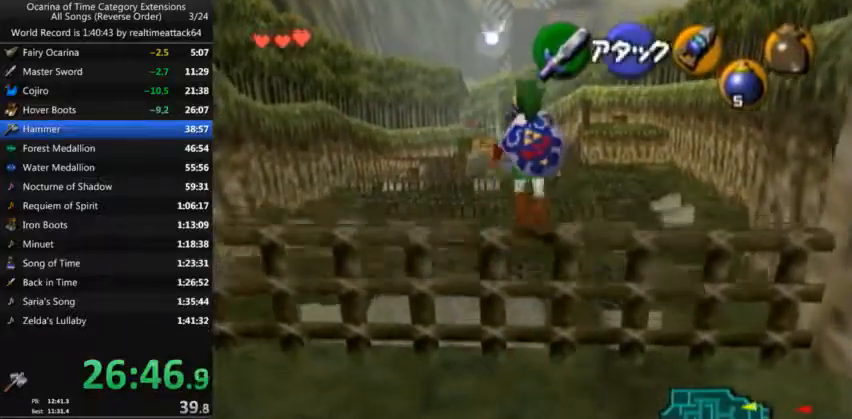
{"buttons": [], "left_stick": "up", "right_stick": "center", "events": [[167, "A", "up"]]}